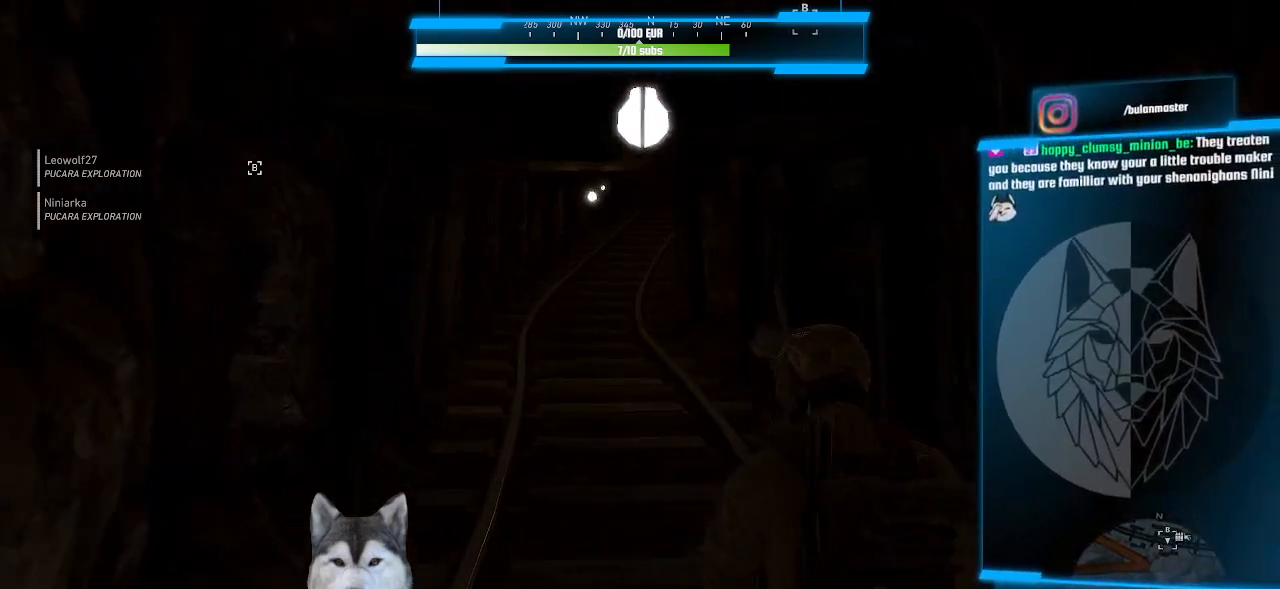
Gameplay with keyboard and mouse; each line is a JSON object with the keys and mouse buttons held at the frame after it. "events" lists presses ("down") and releases ("up") of ".", "/", "0", "1", "2", "3", "4", "5", "6", "7", "8", "9", "a", "alt_l", "alt_r", "b", "backslash", "backspace", "c", "caps_lock", "comma", "ctrl_l", "ctrl_r", "d", "e", "equals", "f", "g", "h", "i", "j", "k", "l", "lbracket", "m", "minus", "n", "o", "p", "q", "quote", "r", "rbracket", "return", "s", "semicolon", "shift_l", "shift_r", "space", "t", "tab", "tilde", "u", "v", "w", "x", "y", "z", "mouse_left", "mouse_wheel" and "mouse_right" between this image and that frame as [ms after this image, input, new state], when the widget could be followed in between. "mouse_left", "mouse_wheel", "mouse_right" = the "left", "wheel", "right" buttons of the "mouse" list. No other keys are recorded. "wheel" means that the mouse wheel is clicked or scrolled. Not read: mouse_move.
{"keys": ["w"], "mouse": [], "events": []}
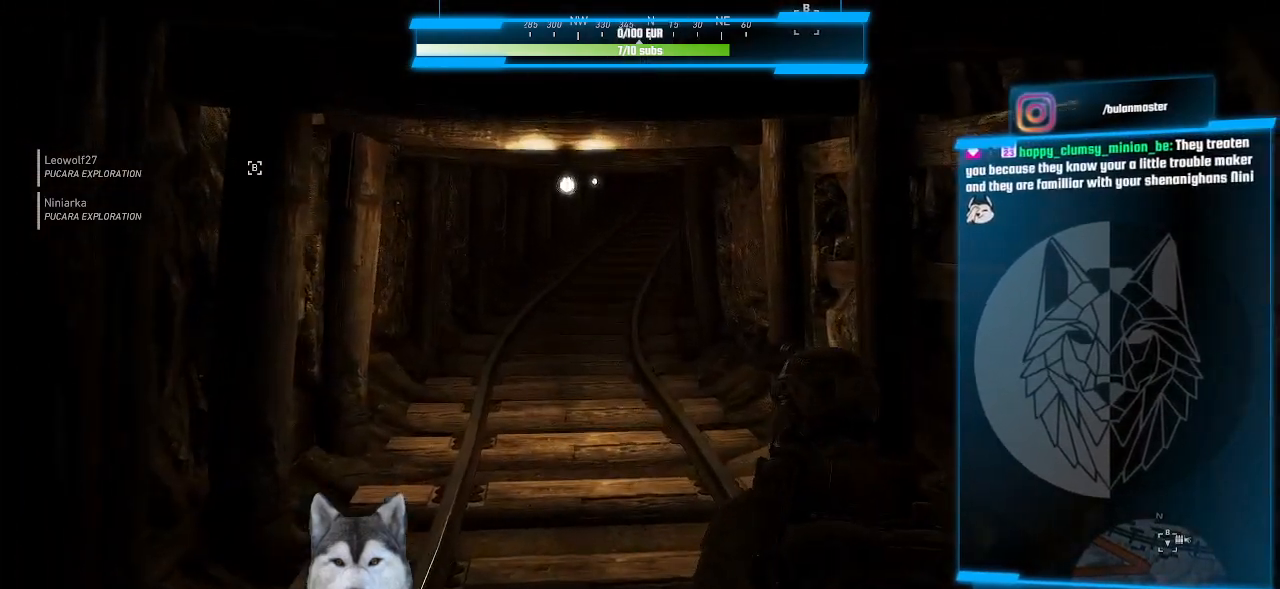
{"keys": ["w"], "mouse": [], "events": [[333, "a", "down"], [466, "a", "up"]]}
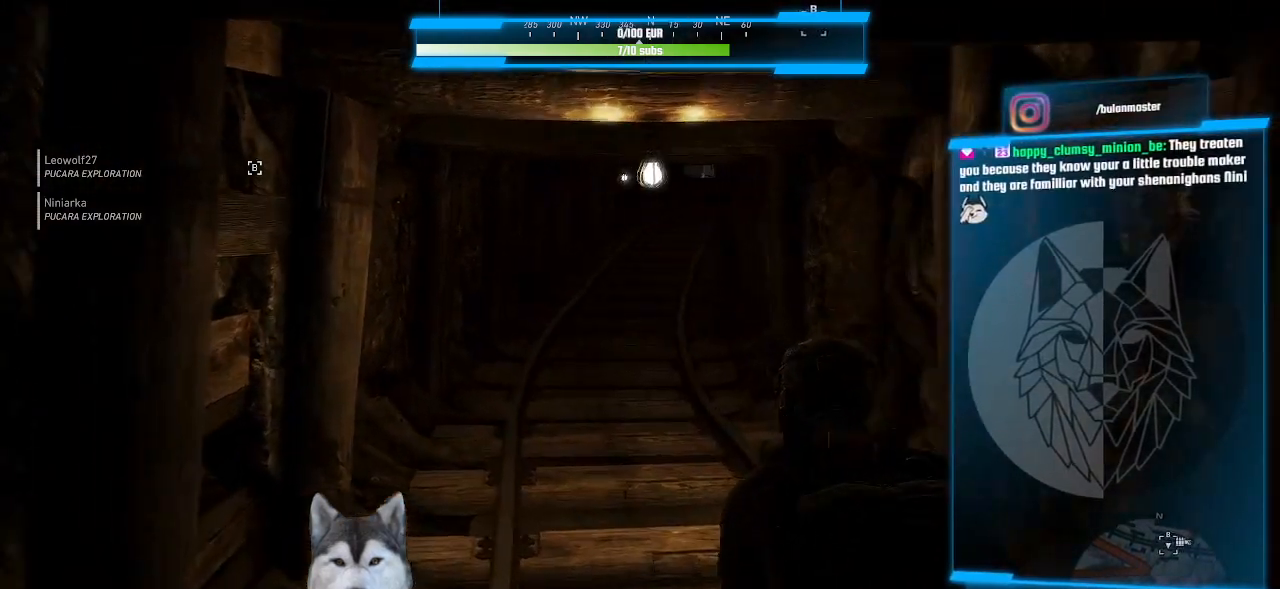
{"keys": ["w"], "mouse": [], "events": []}
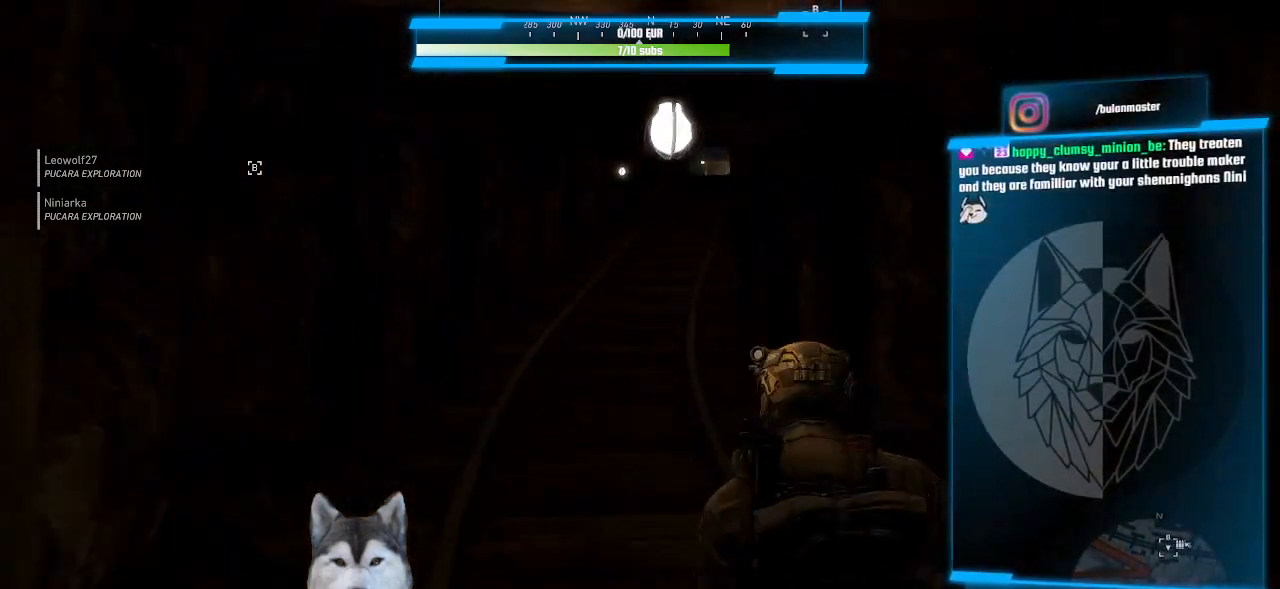
{"keys": ["w"], "mouse": [], "events": []}
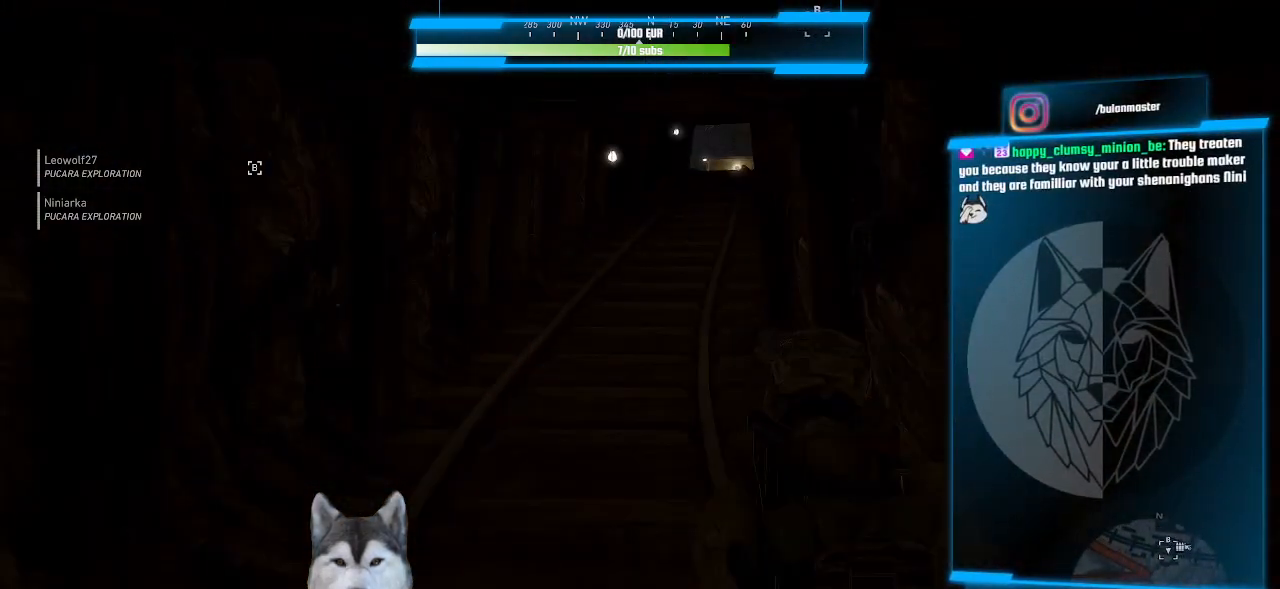
{"keys": ["w"], "mouse": [], "events": [[33, "a", "down"], [133, "a", "up"]]}
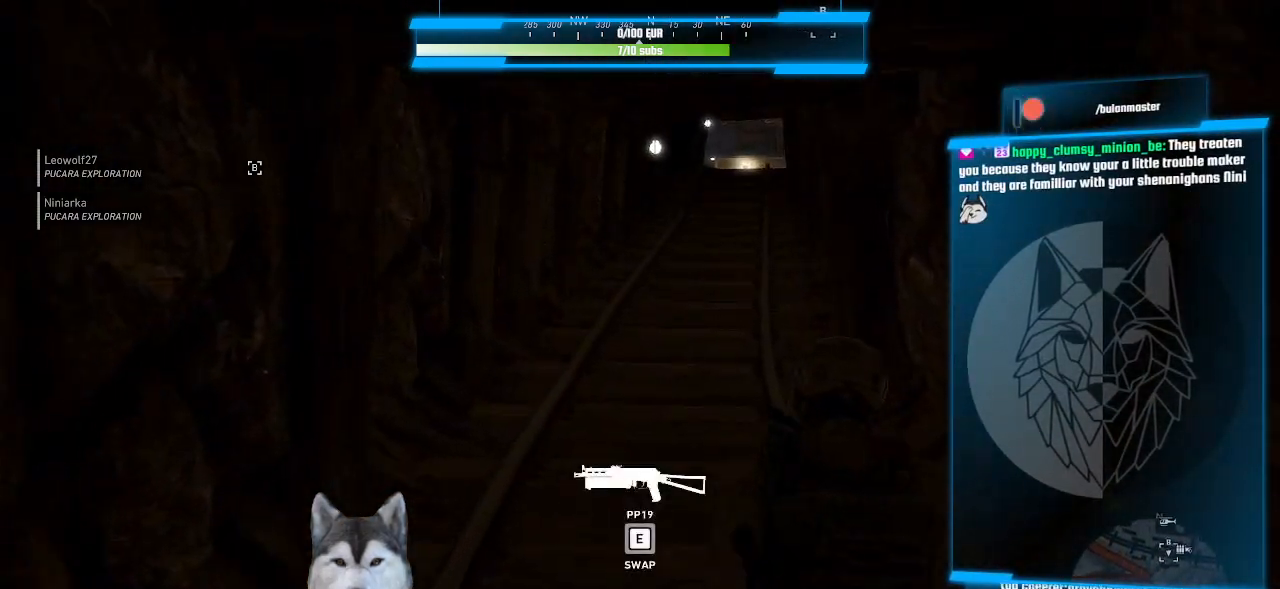
{"keys": ["w"], "mouse": [], "events": []}
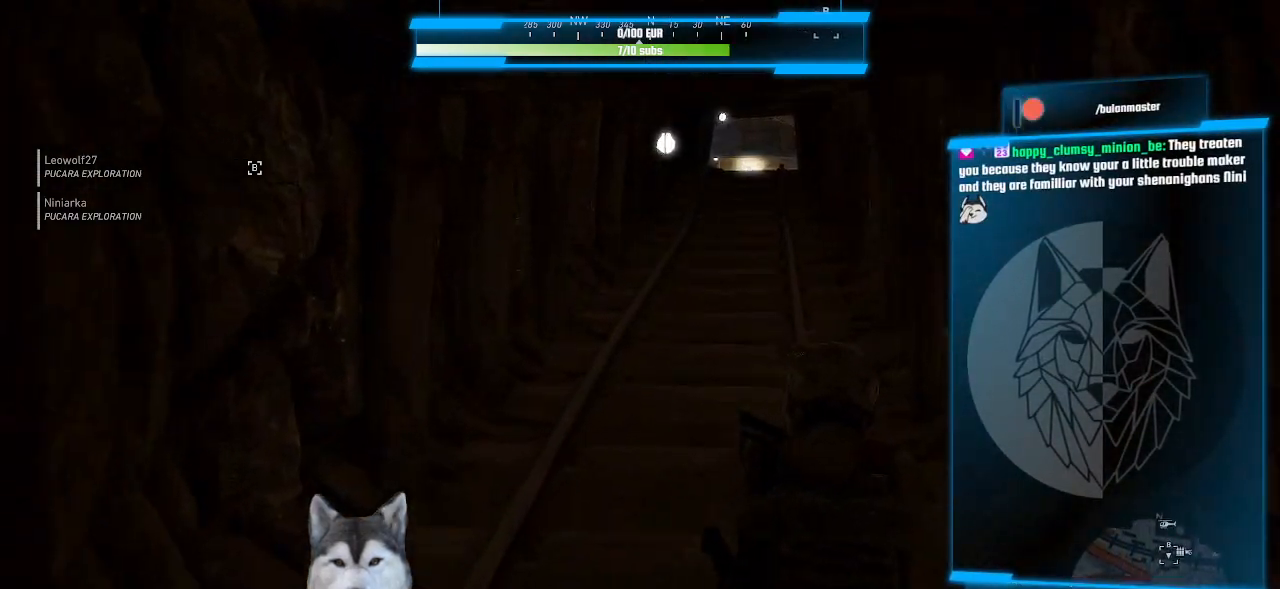
{"keys": ["w"], "mouse": [], "events": [[366, "d", "down"], [466, "d", "up"]]}
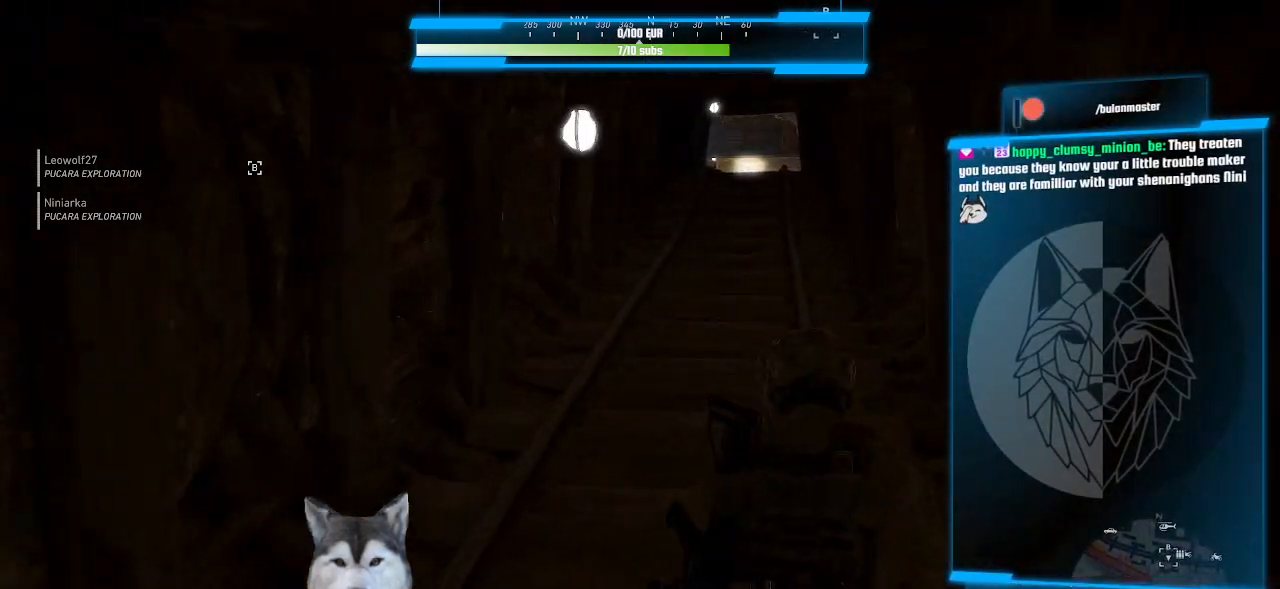
{"keys": ["w"], "mouse": [], "events": []}
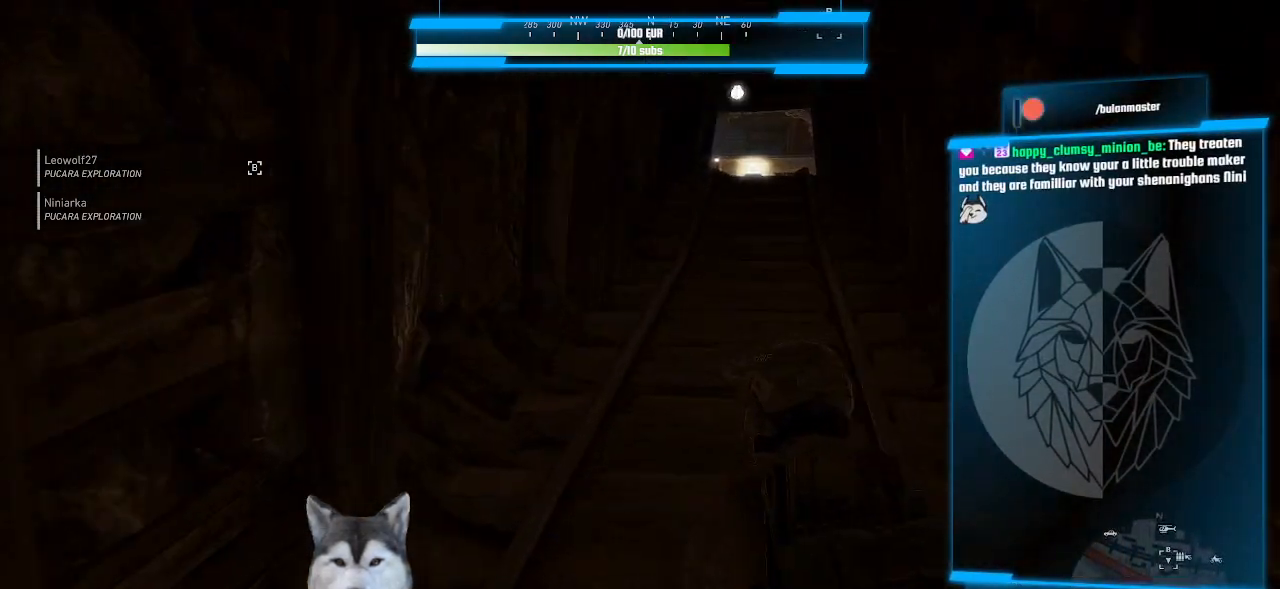
{"keys": ["w"], "mouse": [], "events": []}
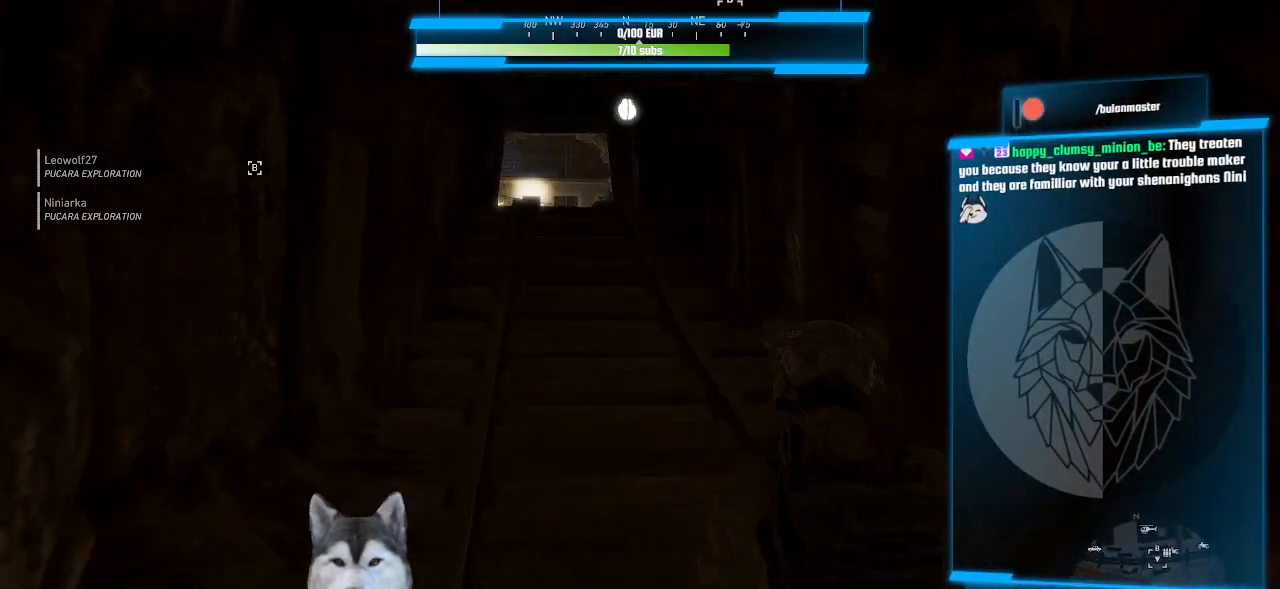
{"keys": ["w"], "mouse": [], "events": []}
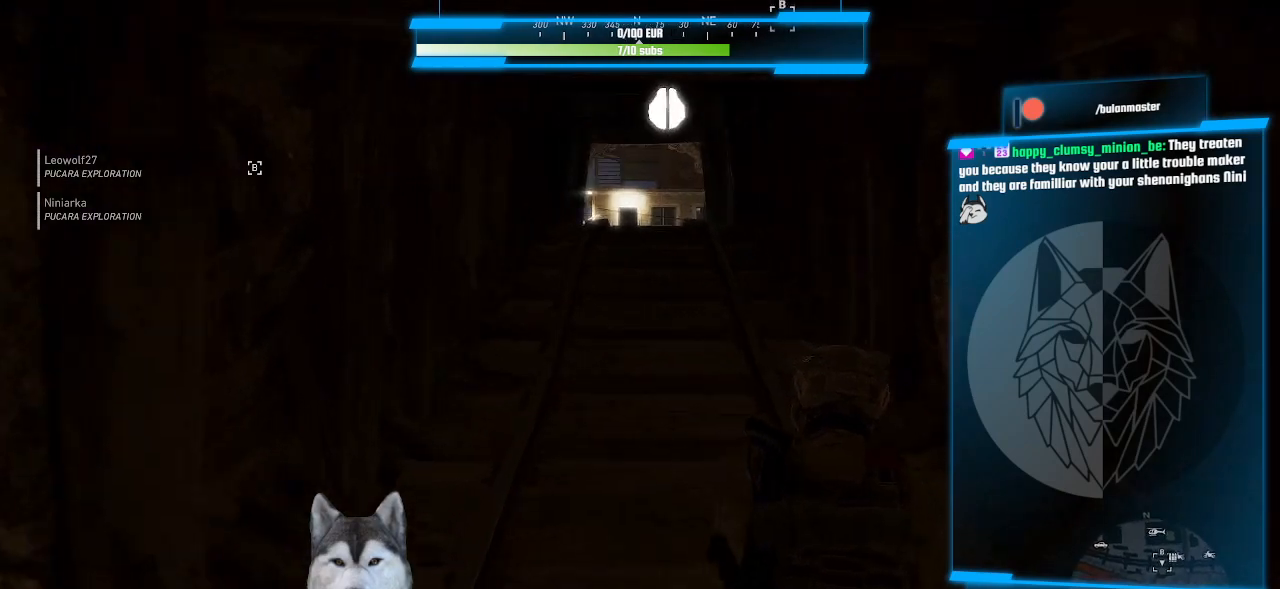
{"keys": ["w"], "mouse": [], "events": []}
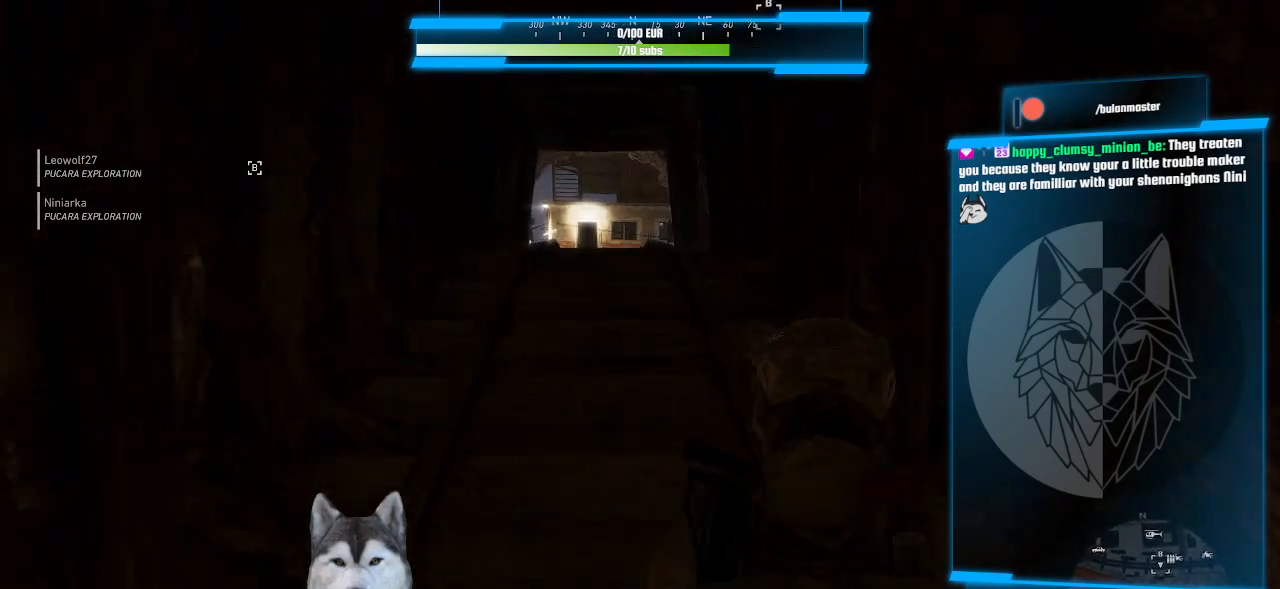
{"keys": ["w"], "mouse": [], "events": []}
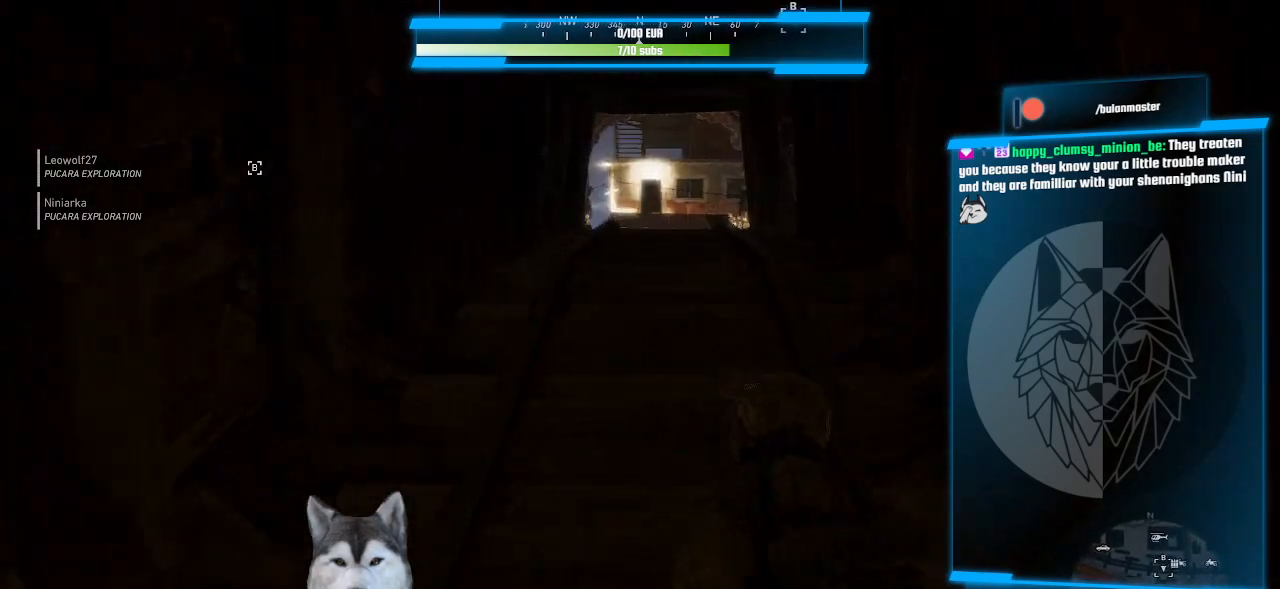
{"keys": ["w"], "mouse": [], "events": []}
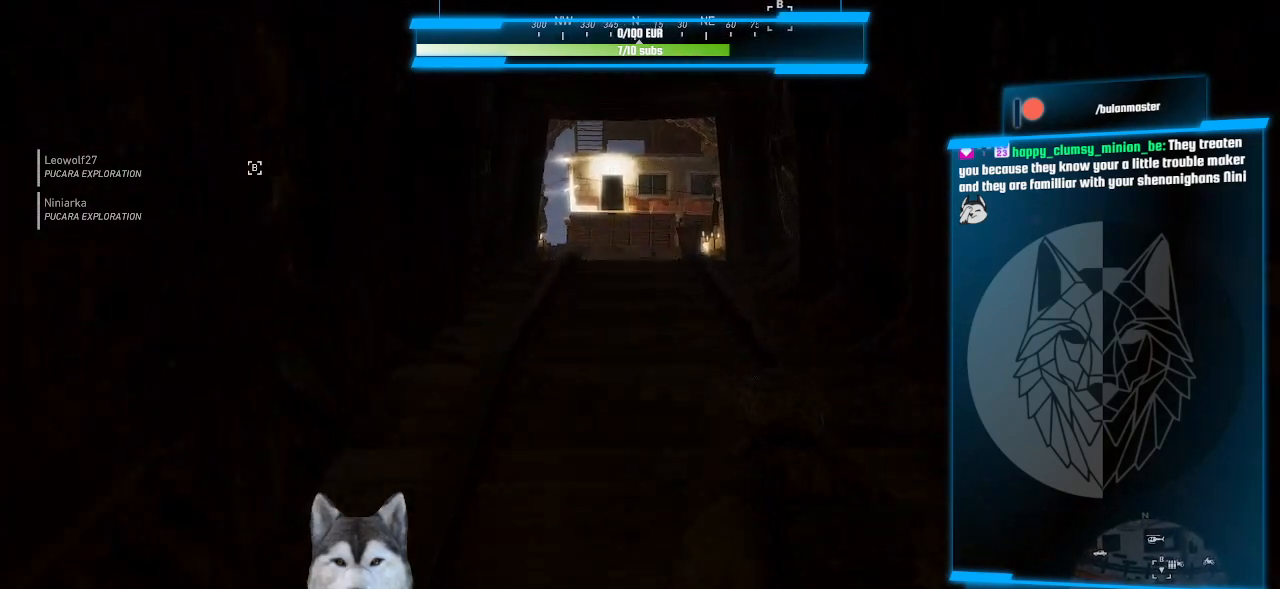
{"keys": ["w"], "mouse": [], "events": []}
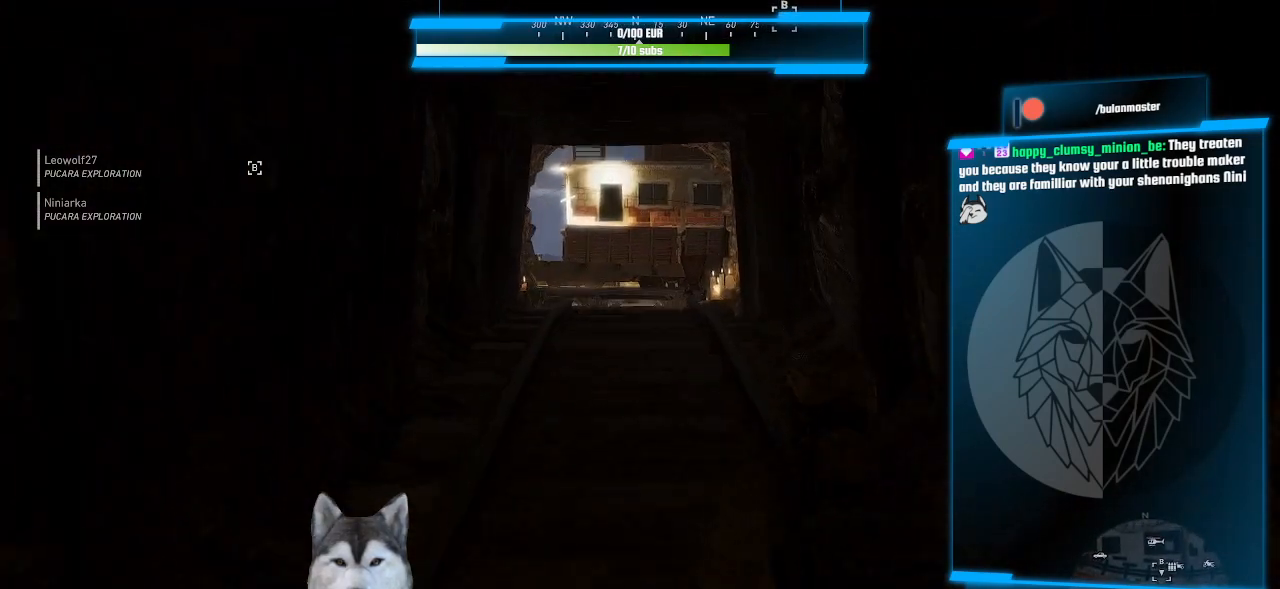
{"keys": ["w"], "mouse": [], "events": [[200, "r", "down"], [300, "r", "up"]]}
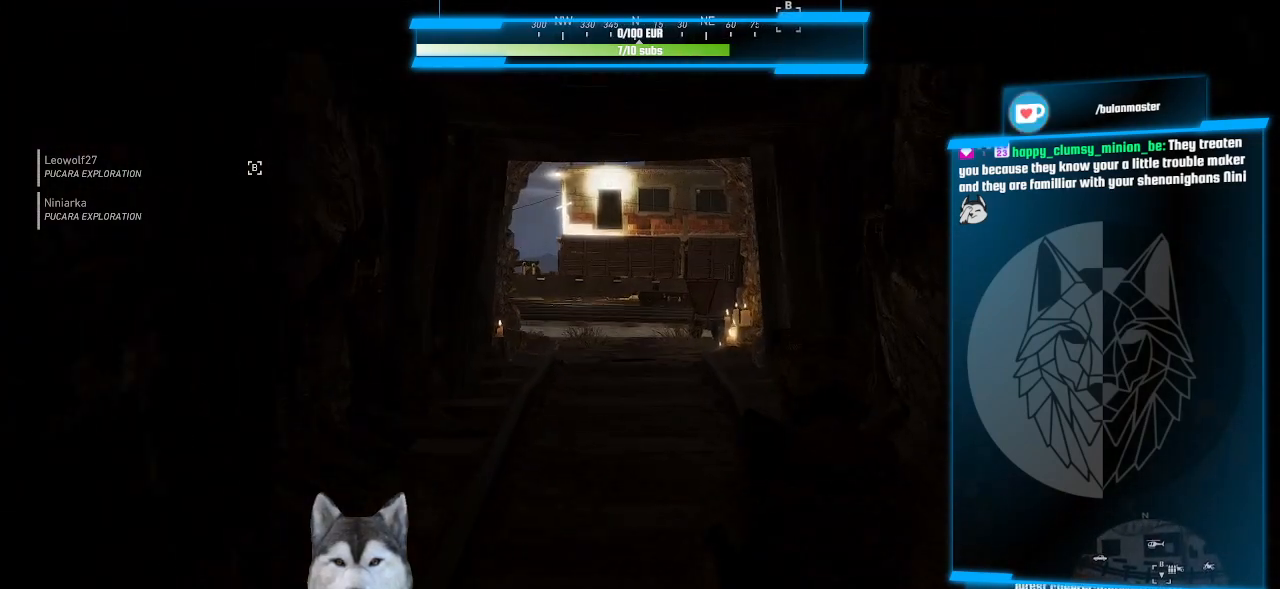
{"keys": ["w"], "mouse": [], "events": [[33, "r", "down"], [133, "r", "up"]]}
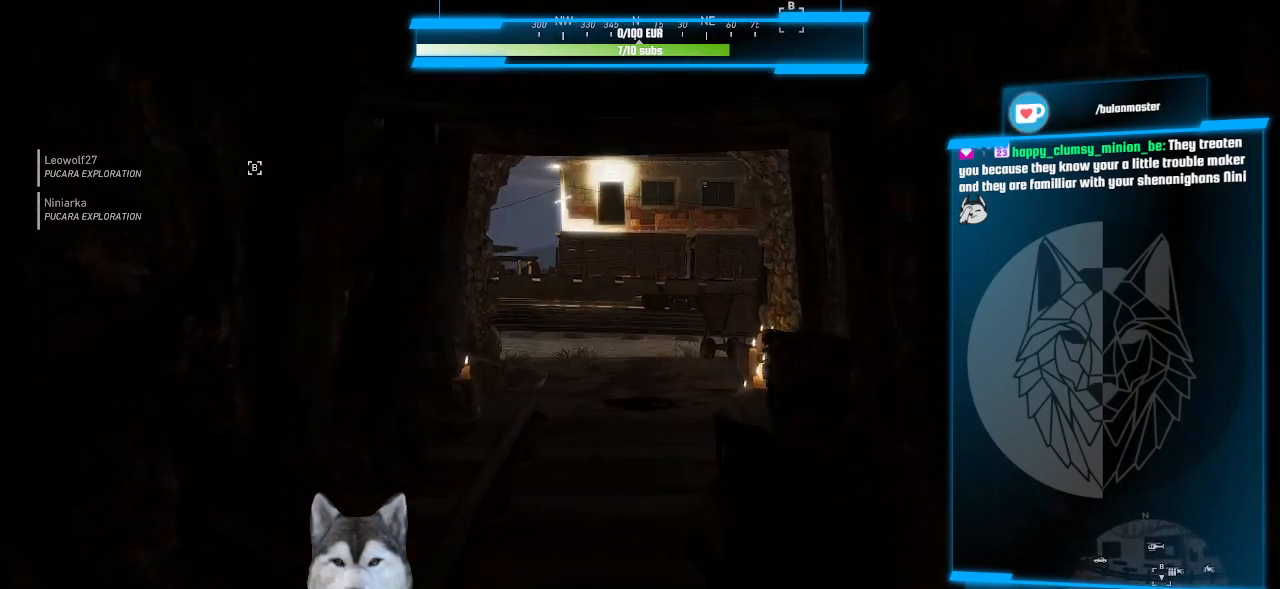
{"keys": ["w"], "mouse": [], "events": []}
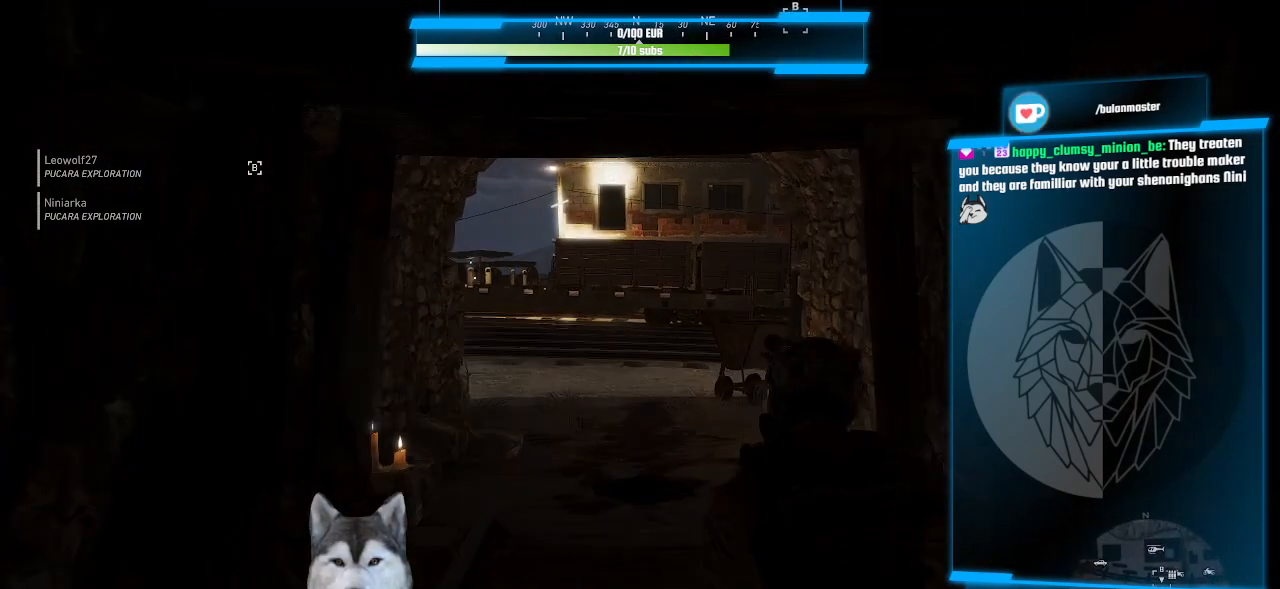
{"keys": ["w"], "mouse": [], "events": []}
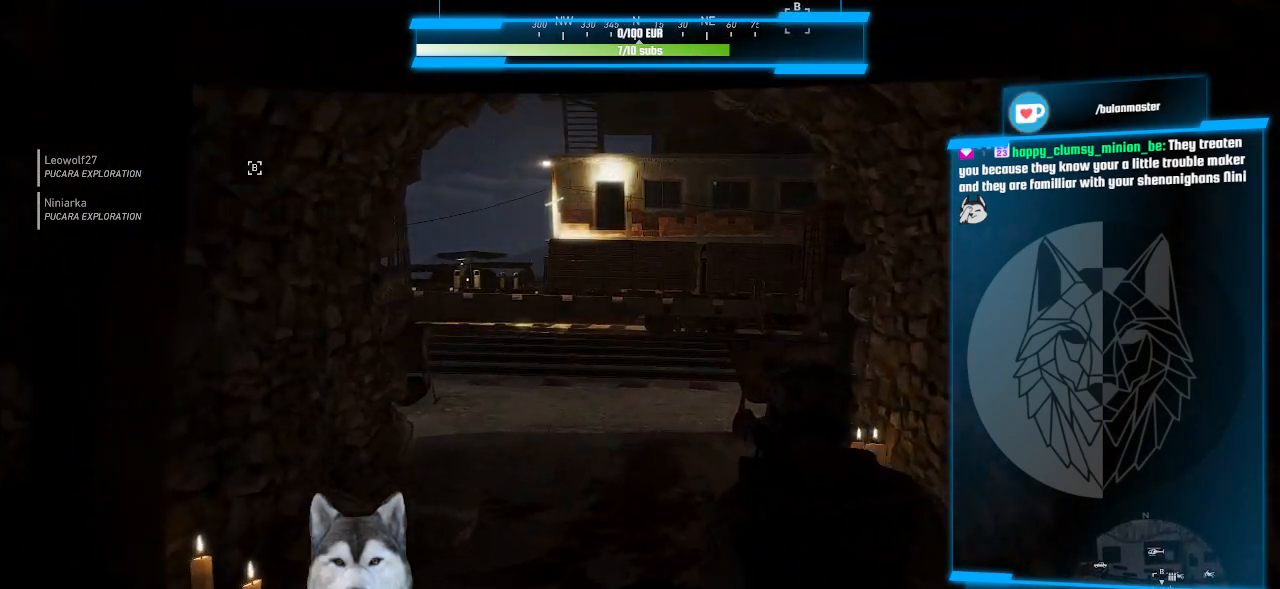
{"keys": ["w"], "mouse": [], "events": []}
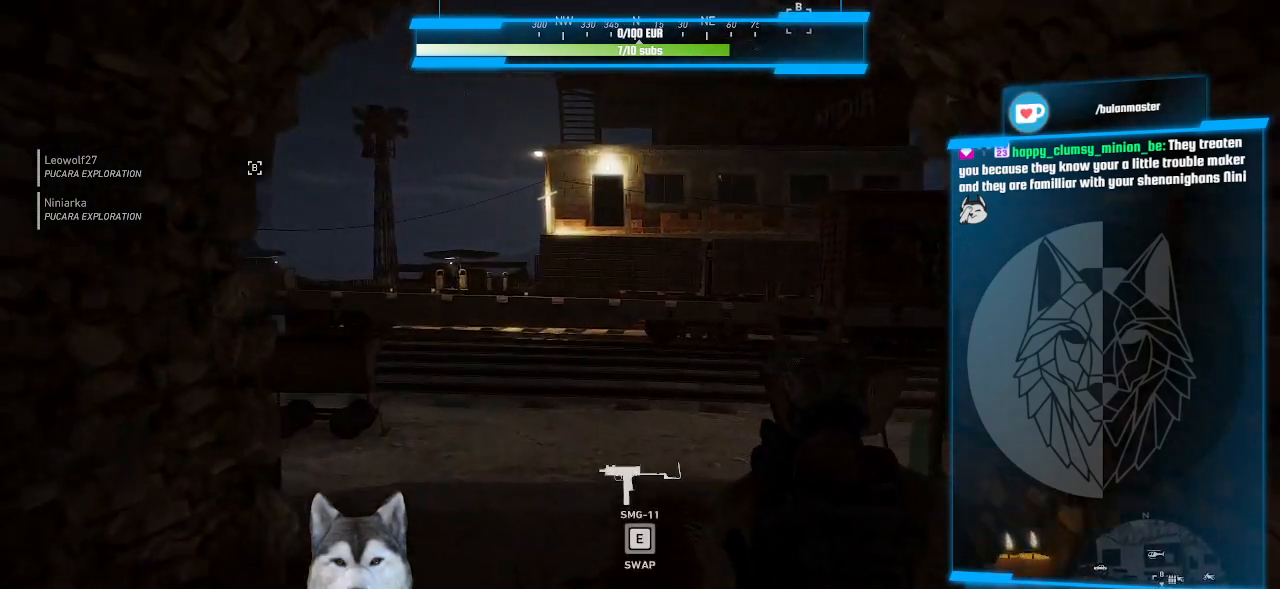
{"keys": ["w"], "mouse": [], "events": [[333, "r", "down"], [433, "r", "up"]]}
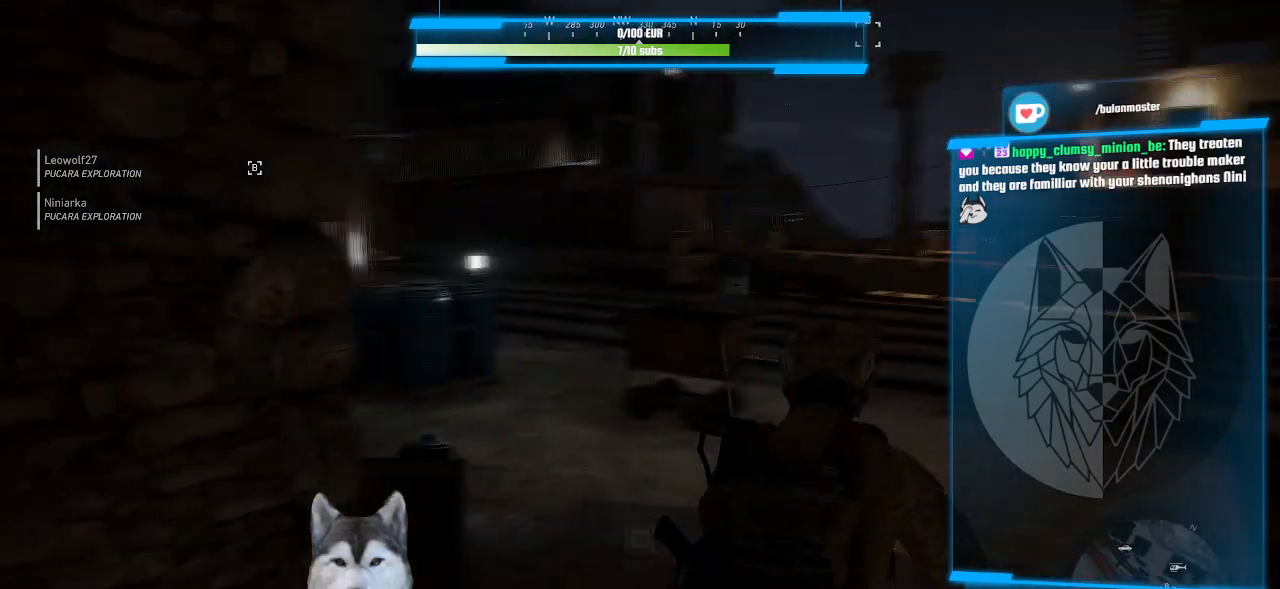
{"keys": ["w"], "mouse": [], "events": [[266, "r", "down"], [300, "r", "up"]]}
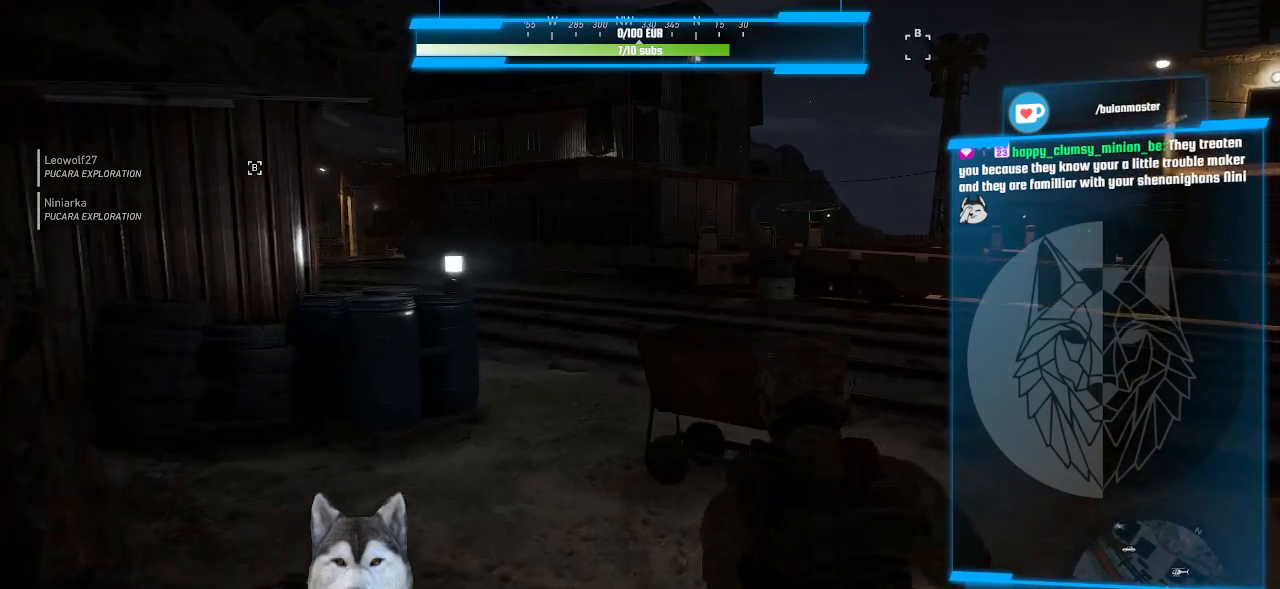
{"keys": ["d"], "mouse": [], "events": [[233, "d", "down"], [500, "w", "up"]]}
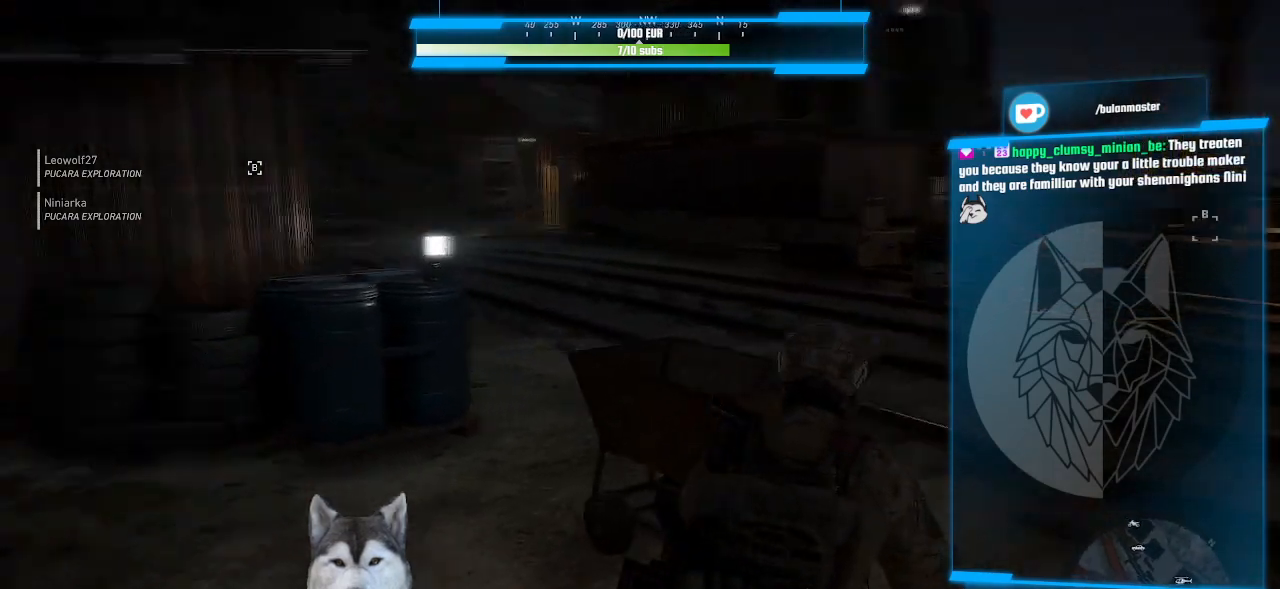
{"keys": ["w"], "mouse": [], "events": [[333, "w", "down"], [433, "d", "up"]]}
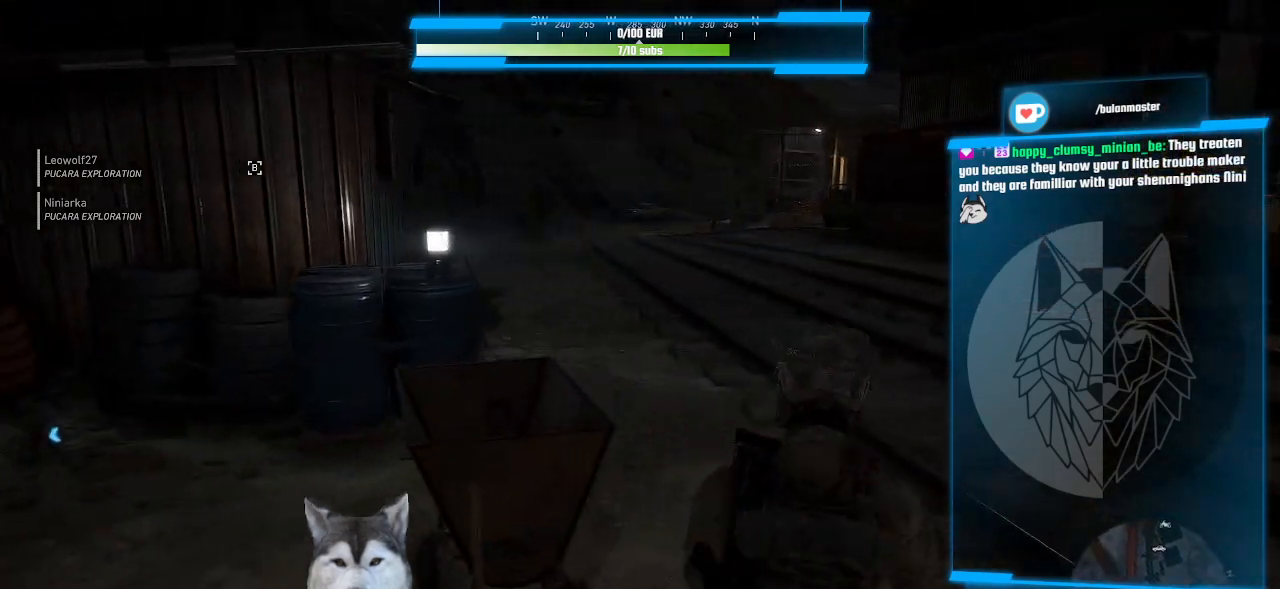
{"keys": [], "mouse": [], "events": [[66, "w", "up"]]}
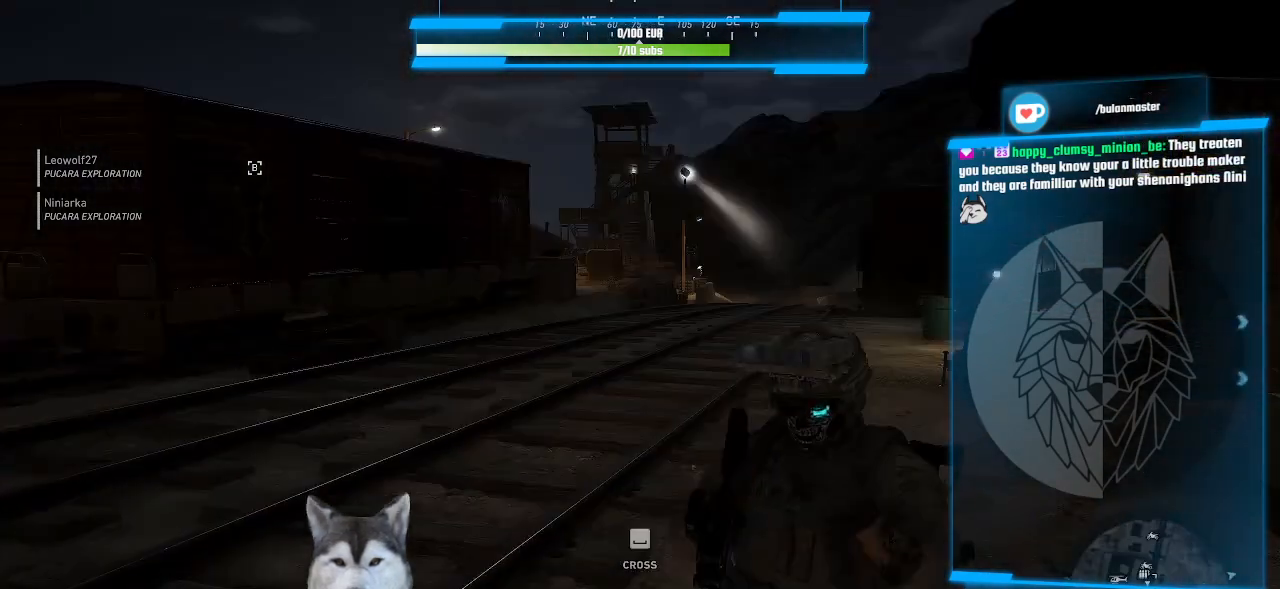
{"keys": ["a"], "mouse": [], "events": [[500, "a", "down"]]}
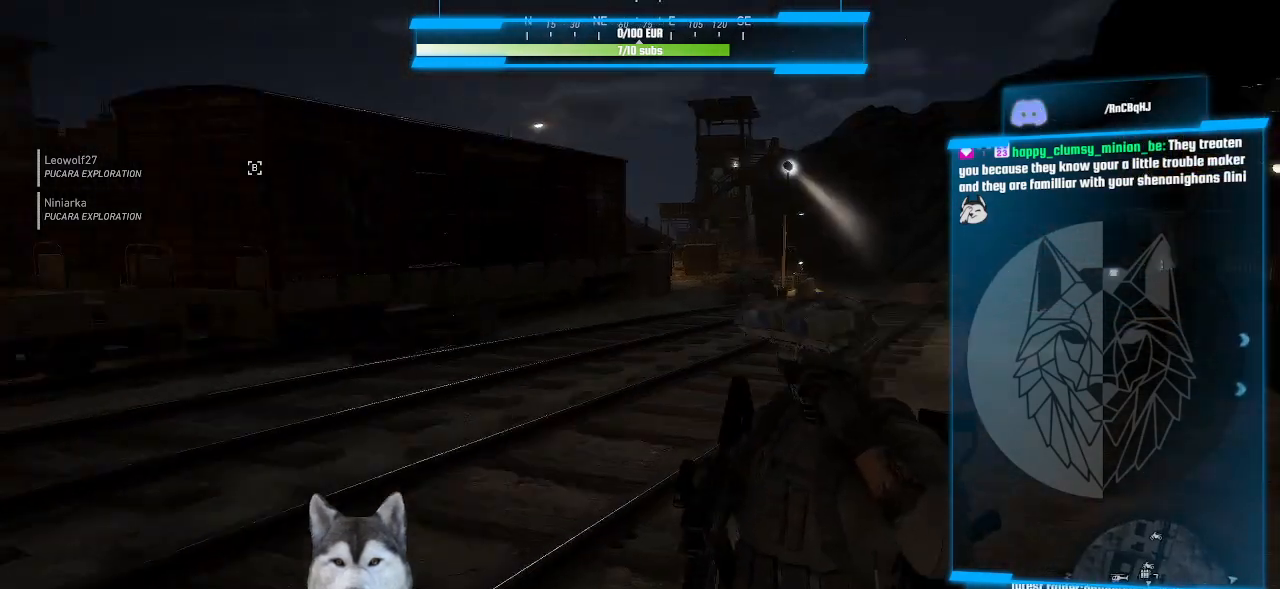
{"keys": ["w"], "mouse": [], "events": [[66, "w", "down"], [200, "a", "up"]]}
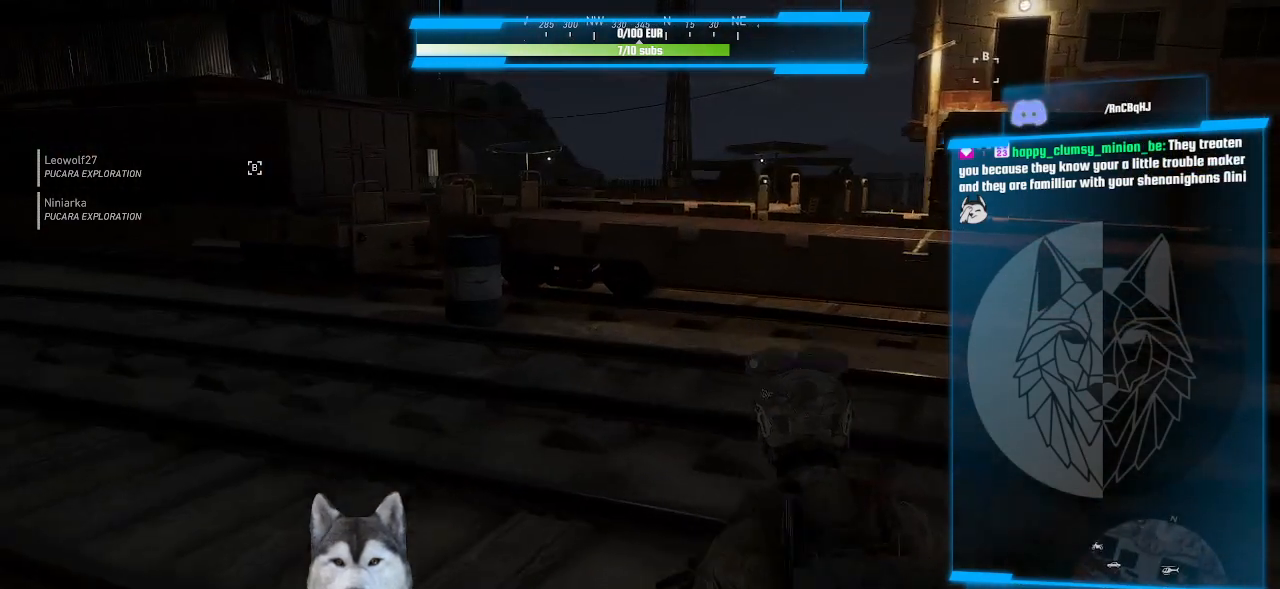
{"keys": ["a", "w"], "mouse": [], "events": [[266, "a", "down"]]}
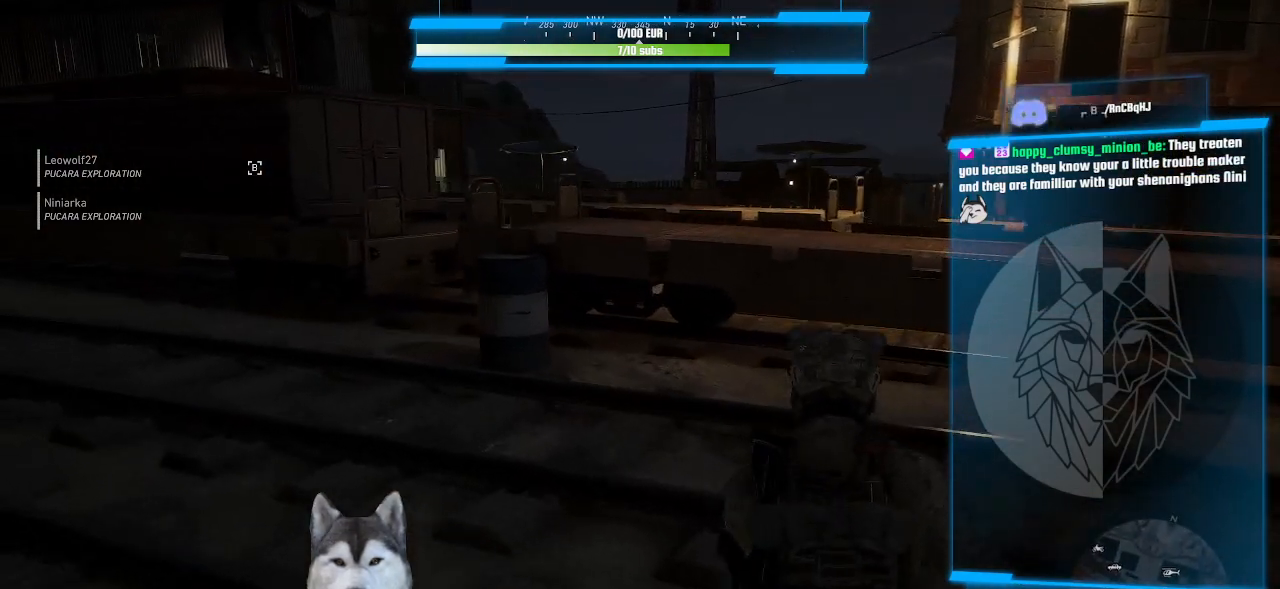
{"keys": ["r", "w"], "mouse": [], "events": [[100, "mouse_wheel", "down"], [200, "a", "up"], [233, "mouse_wheel", "up"], [300, "r", "down"], [366, "r", "up"], [500, "r", "down"]]}
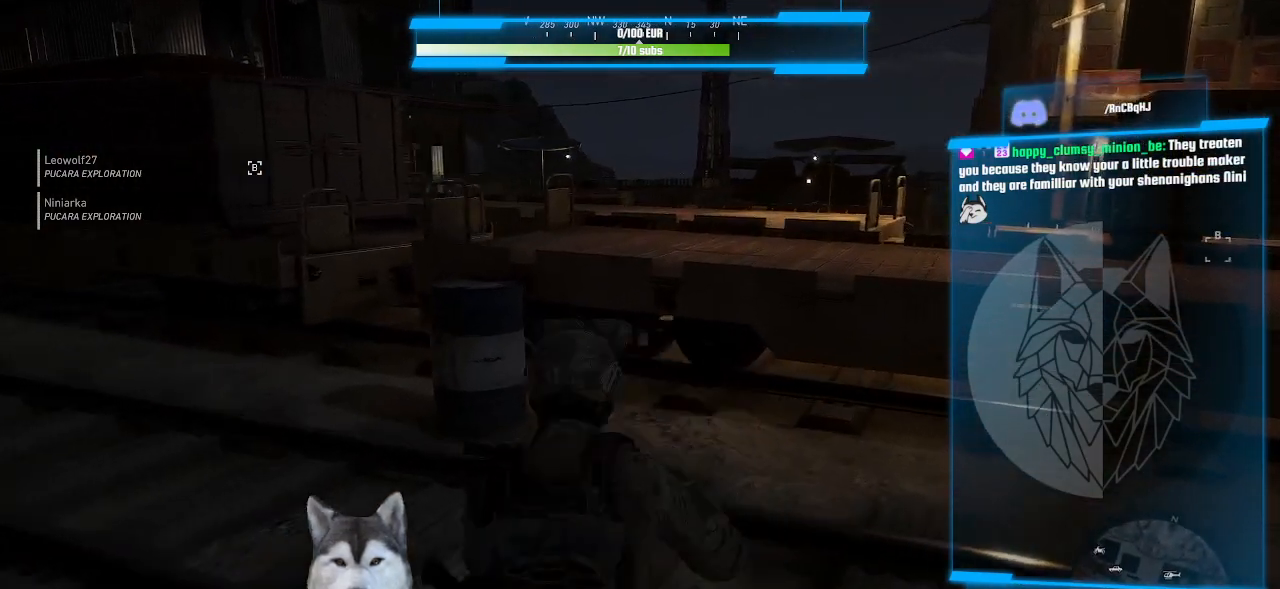
{"keys": ["w"], "mouse": [], "events": [[100, "r", "up"], [200, "r", "down"], [266, "r", "up"], [366, "r", "down"], [466, "r", "up"]]}
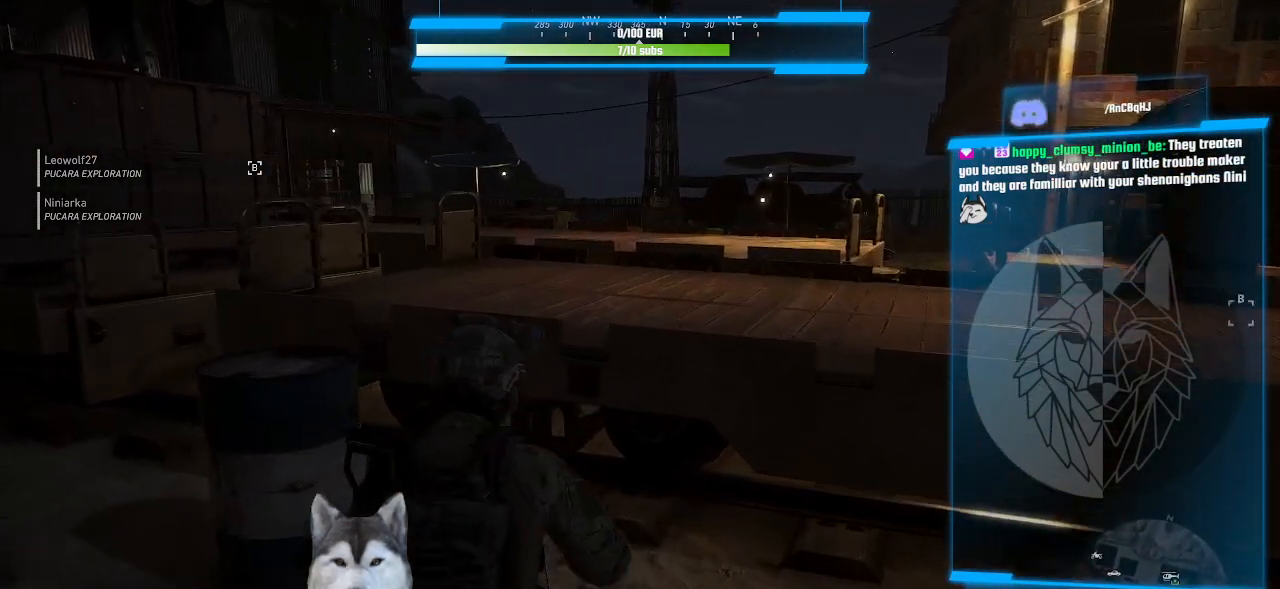
{"keys": ["w"], "mouse": [], "events": [[333, "space", "down"], [400, "space", "up"]]}
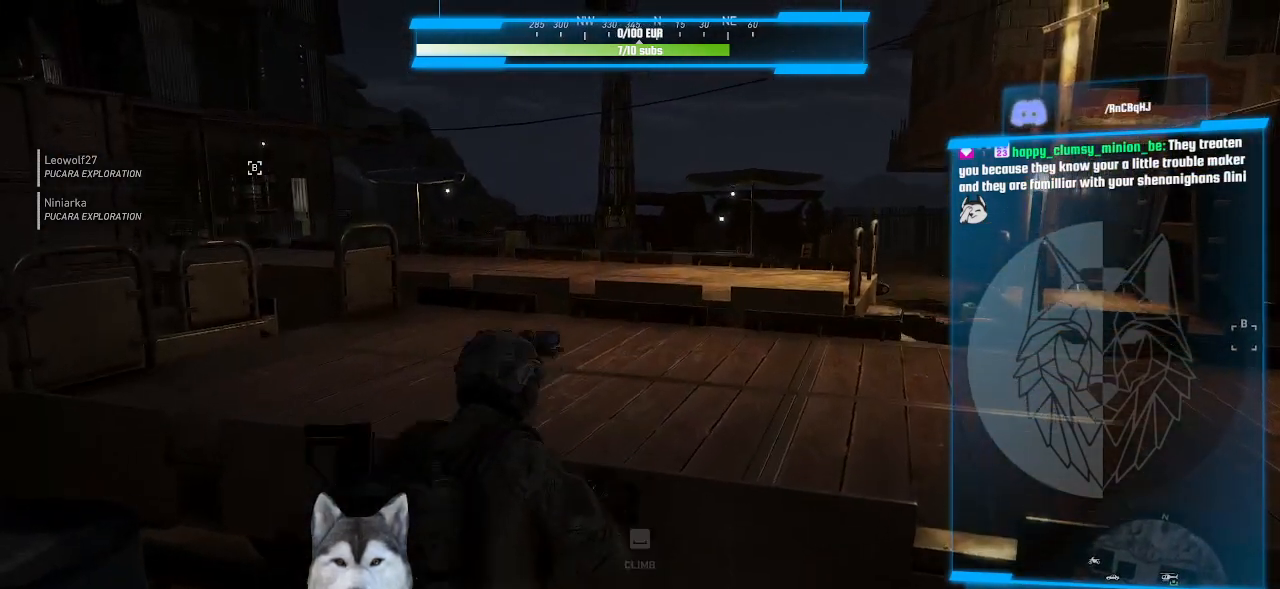
{"keys": ["w"], "mouse": [], "events": [[33, "space", "down"], [66, "space", "up"]]}